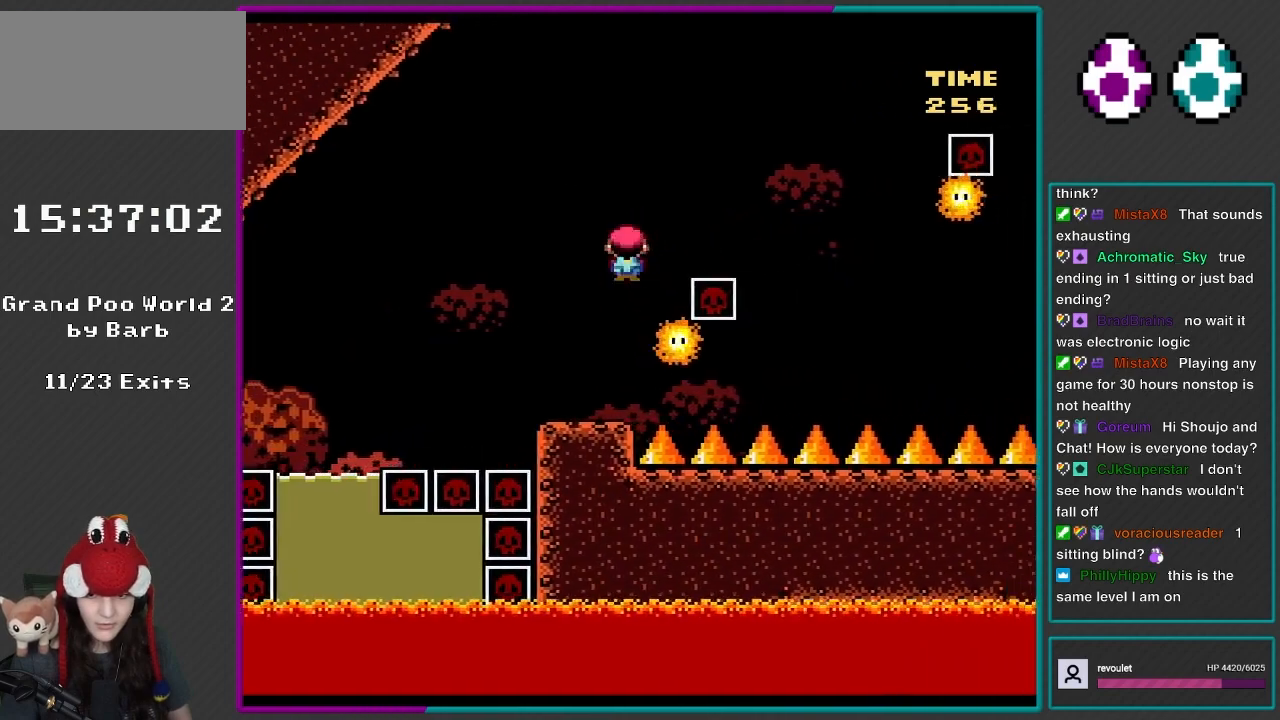
Gameplay with a controller (Nintendo layout); each line is a JSON object with the inputs held at the frame after it. "events" lists button and stick changes between this image and that frame as [ms after this image, input, new state], when the widget could be followed in between. Not read: L3 R3.
{"buttons": ["A", "X", "DPAD_RIGHT"], "events": [[183, "A", "down"], [183, "DPAD_LEFT", "down"], [183, "DPAD_RIGHT", "up"], [183, "DPAD_UP", "down"], [333, "DPAD_LEFT", "up"], [383, "DPAD_RIGHT", "down"], [383, "DPAD_UP", "up"]]}
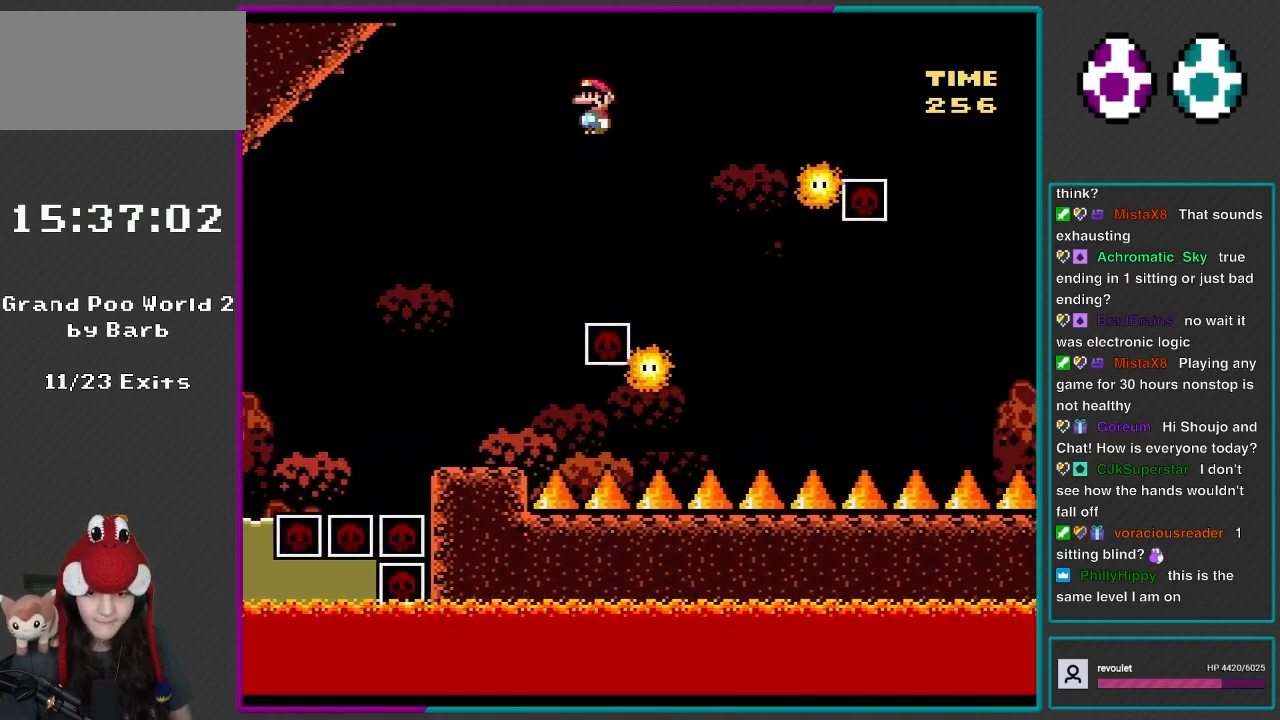
{"buttons": ["A", "X", "DPAD_RIGHT"], "events": [[33, "A", "up"], [217, "DPAD_RIGHT", "up"], [217, "DPAD_UP", "down"], [250, "DPAD_LEFT", "down"], [267, "A", "down"], [383, "DPAD_LEFT", "up"], [417, "DPAD_RIGHT", "down"], [417, "DPAD_UP", "up"]]}
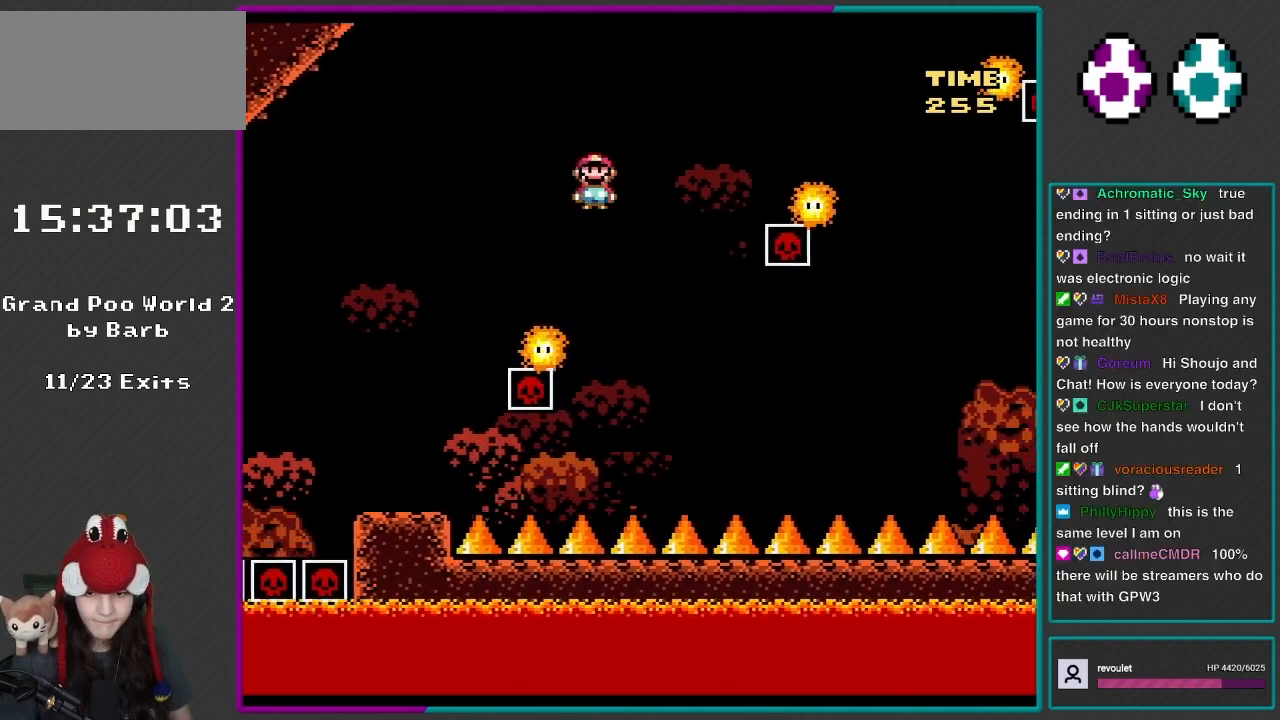
{"buttons": ["X", "DPAD_RIGHT"], "events": [[500, "A", "up"]]}
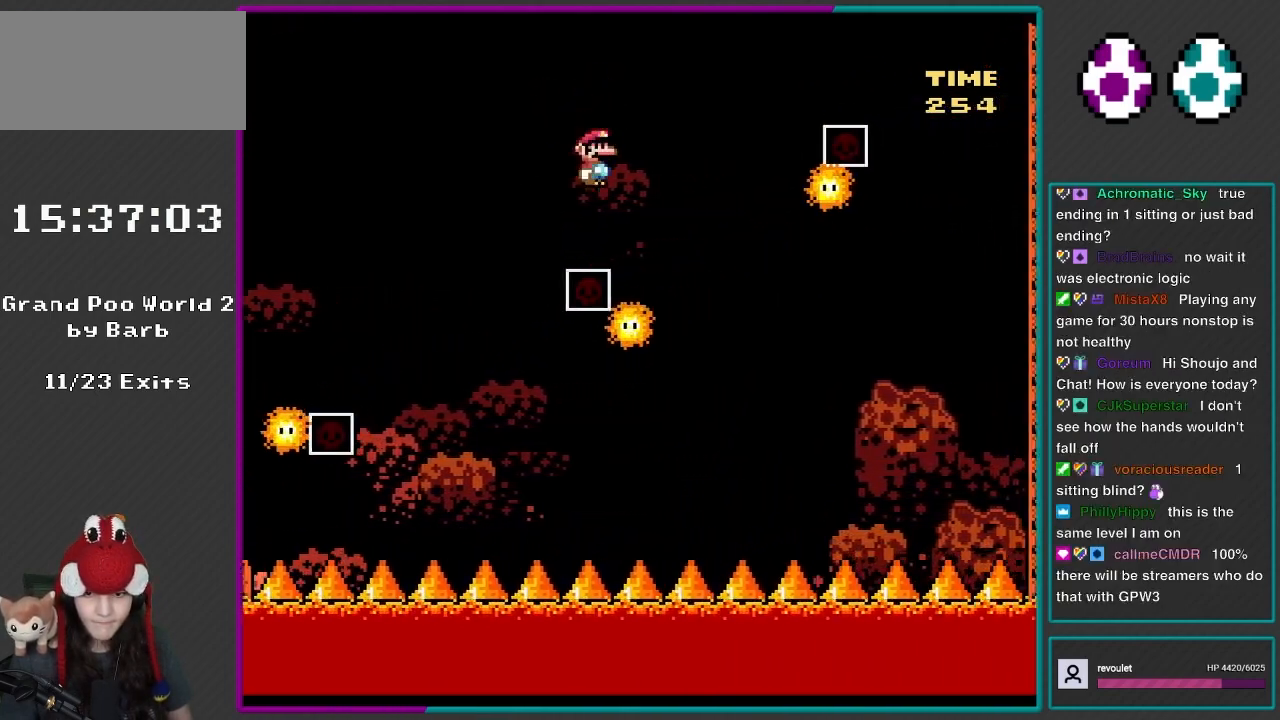
{"buttons": ["A", "X"], "events": [[150, "DPAD_RIGHT", "up"], [183, "DPAD_LEFT", "down"], [217, "A", "down"], [233, "DPAD_UP", "down"], [333, "DPAD_UP", "up"], [417, "DPAD_LEFT", "up"]]}
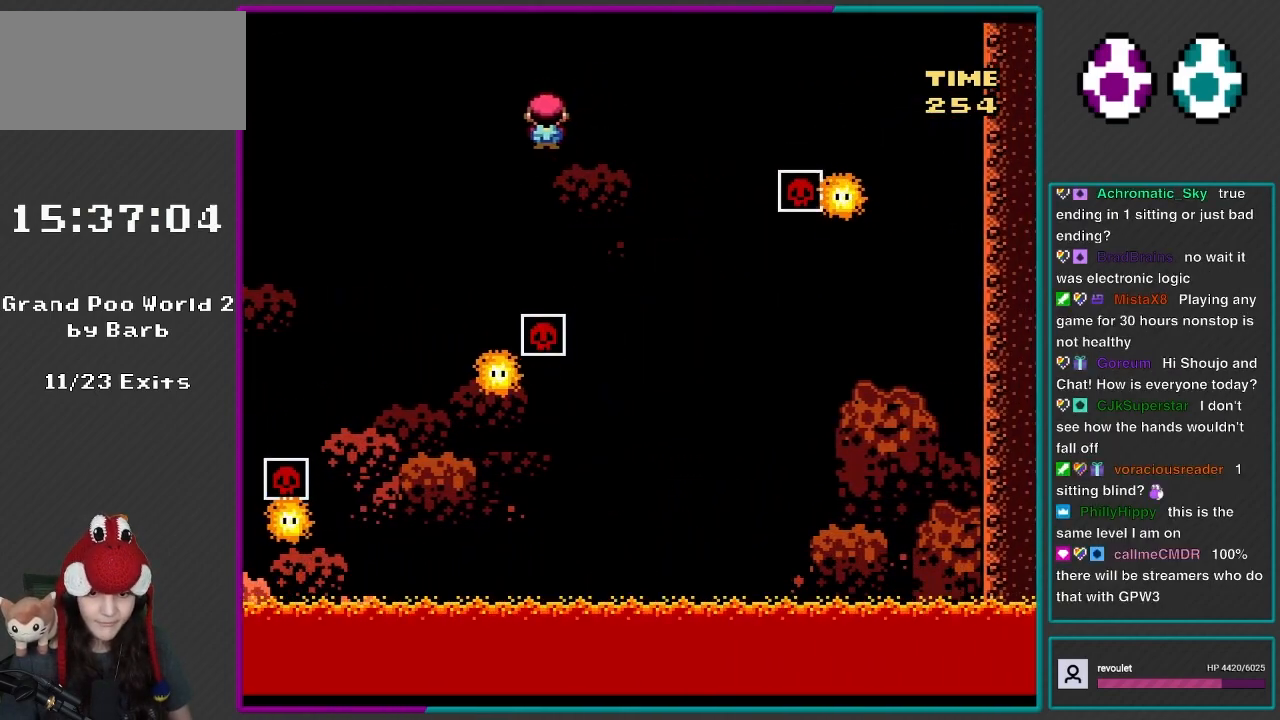
{"buttons": ["A", "X", "DPAD_RIGHT"], "events": [[33, "DPAD_LEFT", "down"], [67, "A", "up"], [183, "DPAD_LEFT", "up"], [233, "DPAD_RIGHT", "down"], [333, "A", "down"]]}
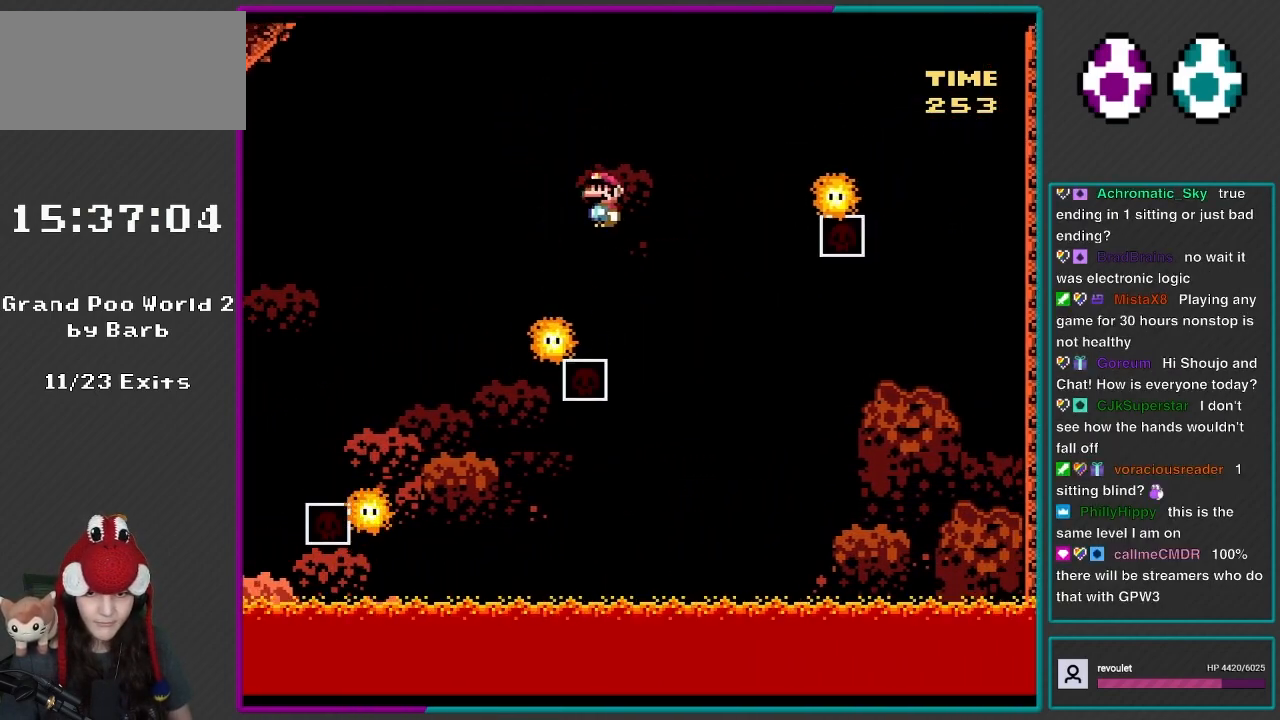
{"buttons": ["X", "DPAD_LEFT"], "events": [[283, "A", "up"], [483, "DPAD_LEFT", "down"], [483, "DPAD_RIGHT", "up"]]}
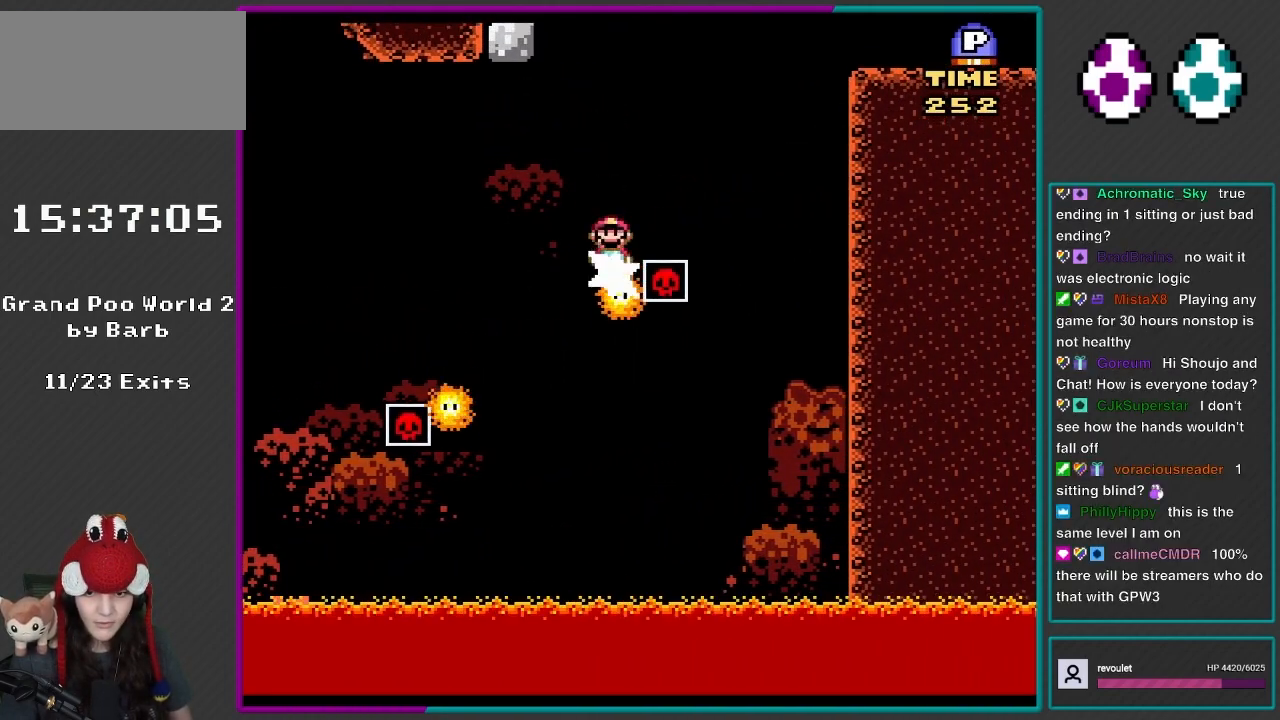
{"buttons": ["X", "DPAD_LEFT"], "events": [[17, "A", "down"], [67, "DPAD_LEFT", "up"], [67, "DPAD_RIGHT", "down"], [417, "A", "up"], [500, "DPAD_LEFT", "down"], [500, "DPAD_RIGHT", "up"]]}
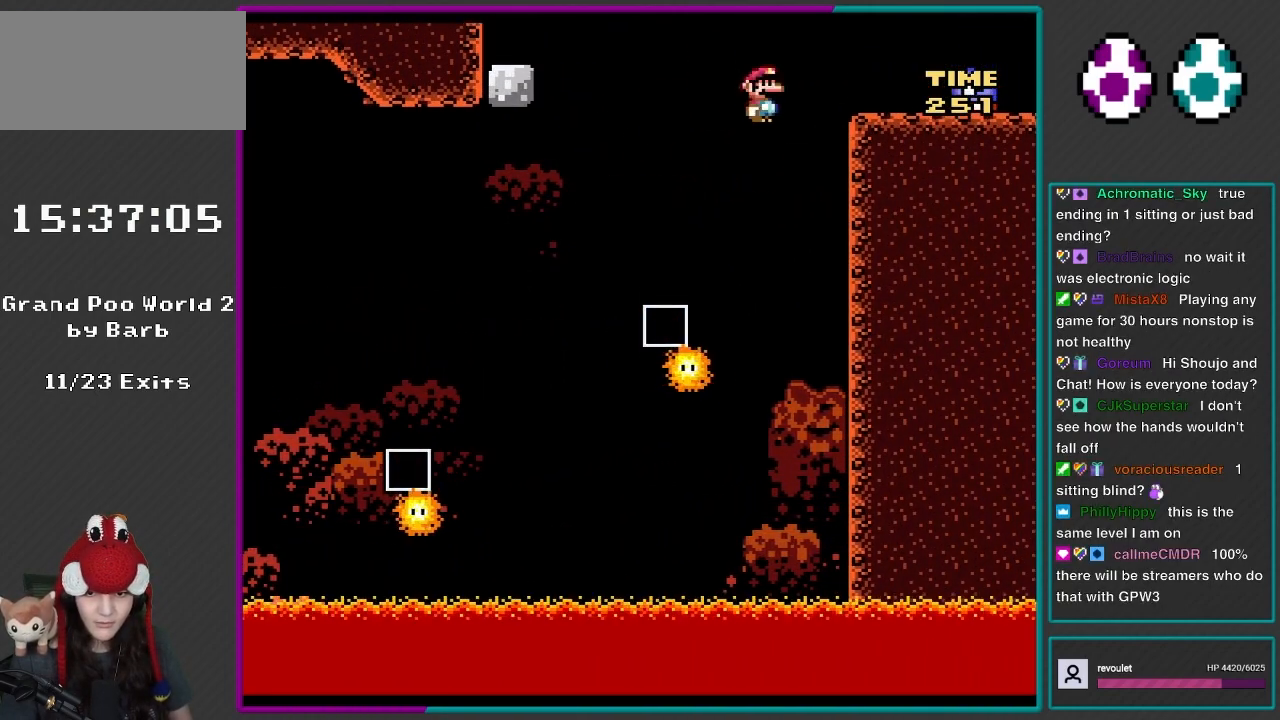
{"buttons": ["A", "X", "DPAD_RIGHT"], "events": [[283, "A", "down"], [333, "DPAD_LEFT", "up"], [333, "DPAD_RIGHT", "down"]]}
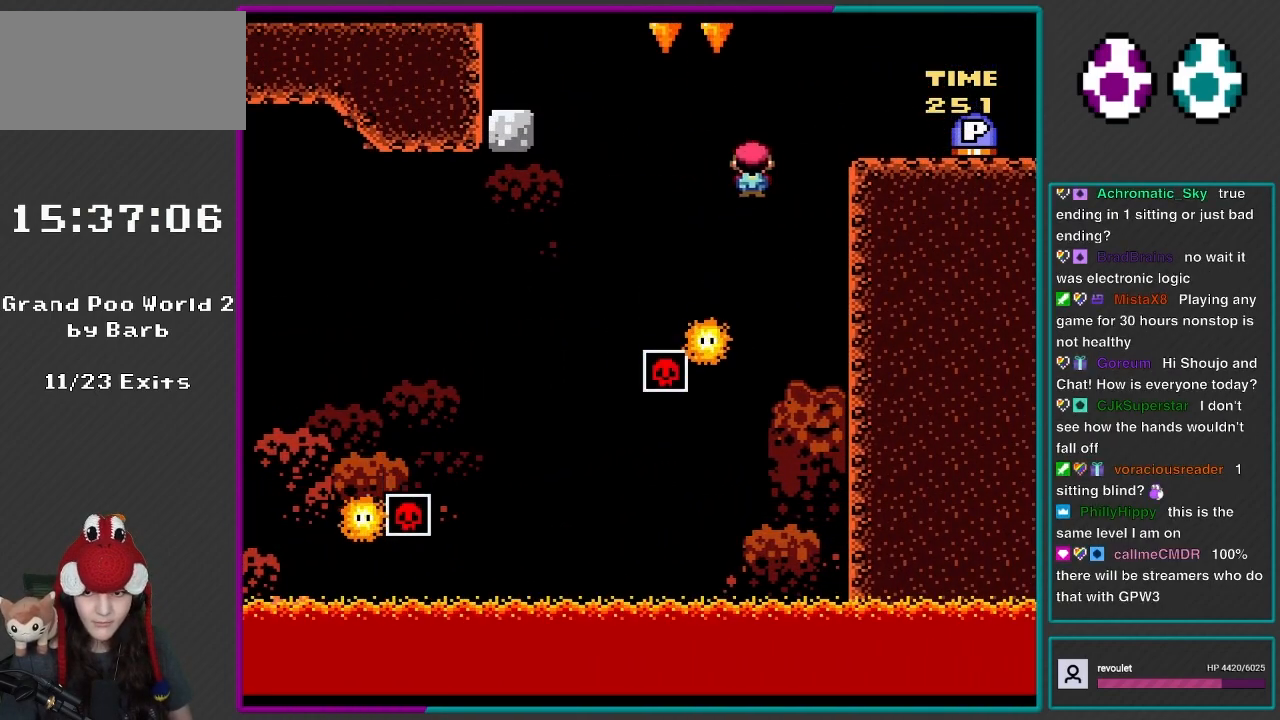
{"buttons": ["Y", "DPAD_RIGHT"], "events": [[283, "A", "up"], [333, "X", "up"], [333, "Y", "down"]]}
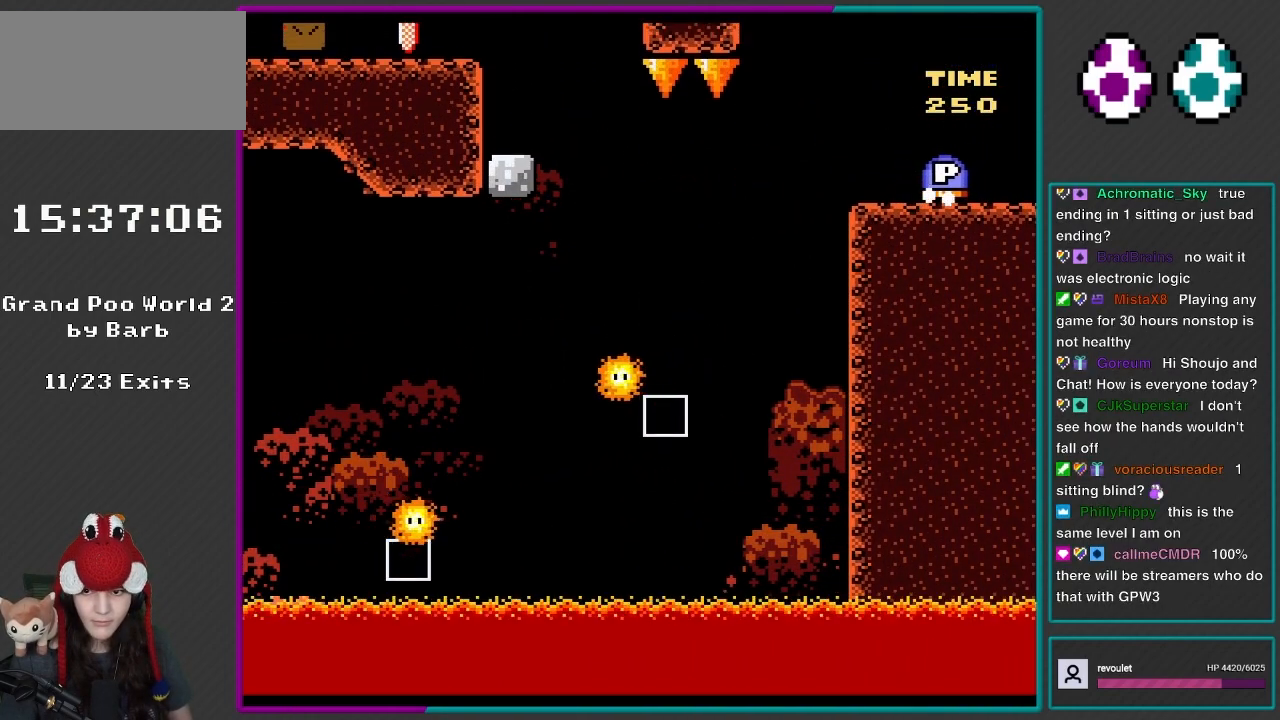
{"buttons": ["DPAD_UP"], "events": [[33, "DPAD_RIGHT", "up"], [67, "DPAD_LEFT", "down"], [300, "DPAD_LEFT", "up"], [367, "DPAD_UP", "down"], [450, "Y", "up"]]}
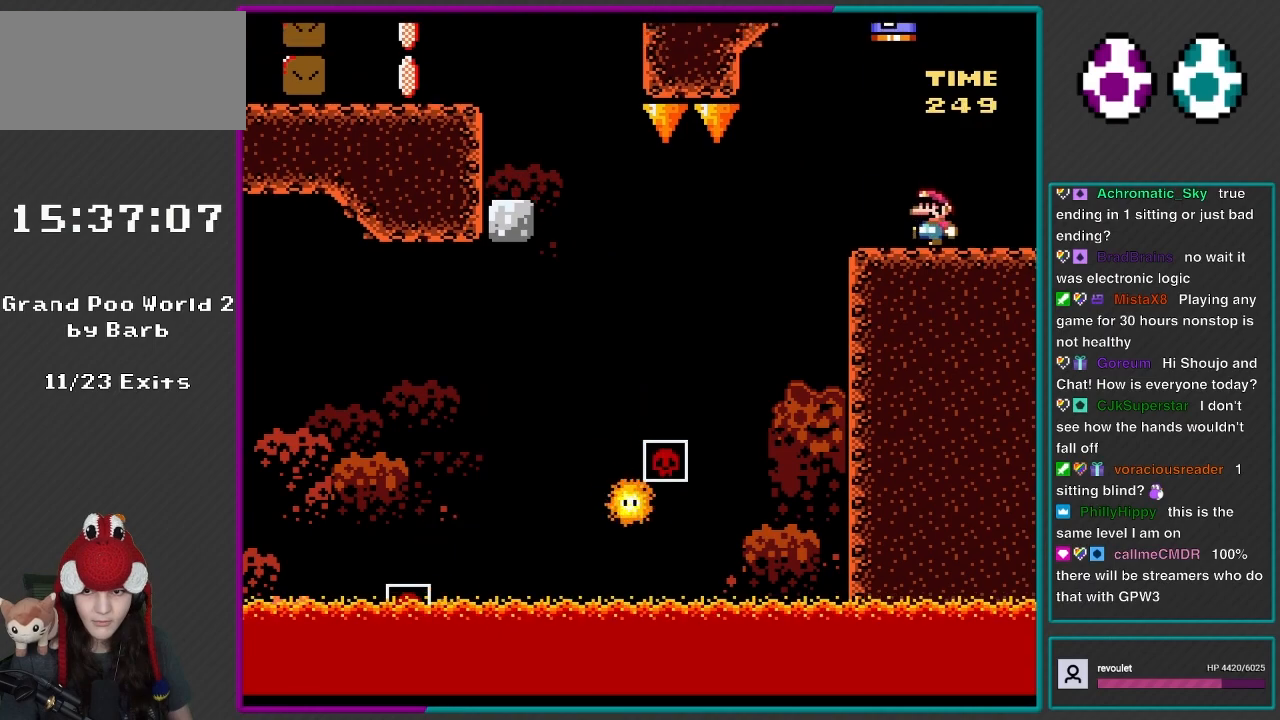
{"buttons": ["X", "DPAD_LEFT"], "events": [[33, "DPAD_UP", "up"], [33, "X", "down"], [150, "DPAD_LEFT", "down"], [283, "A", "down"], [283, "DPAD_LEFT", "up"], [367, "DPAD_LEFT", "down"], [450, "A", "up"]]}
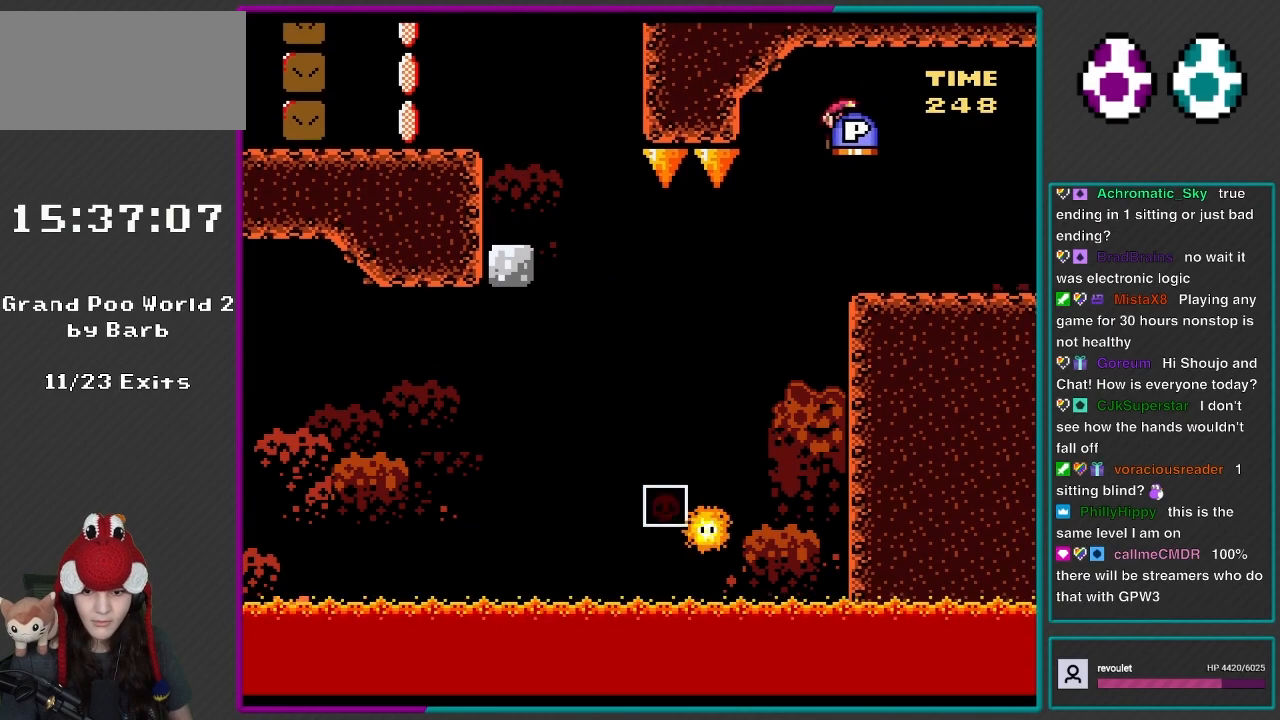
{"buttons": ["A", "X"], "events": [[233, "DPAD_LEFT", "up"], [300, "A", "down"], [300, "DPAD_LEFT", "down"], [417, "DPAD_LEFT", "up"]]}
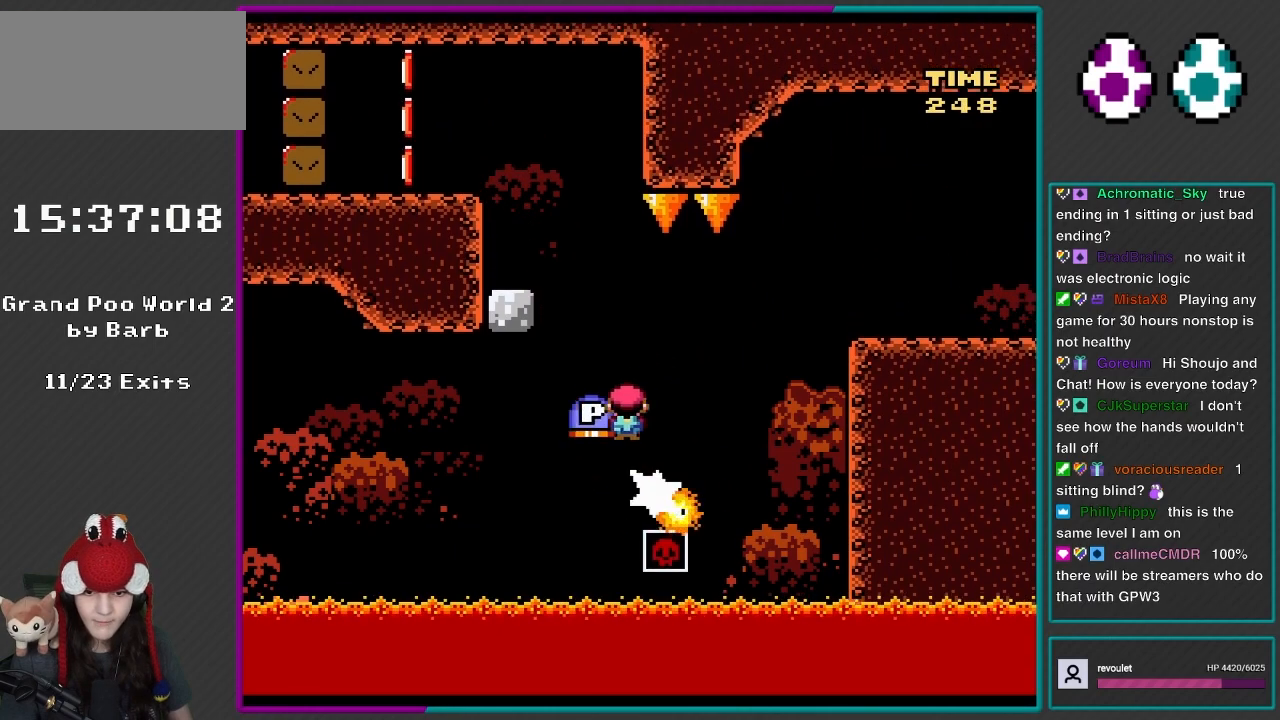
{"buttons": ["X", "DPAD_LEFT"], "events": [[233, "DPAD_LEFT", "down"], [450, "A", "up"]]}
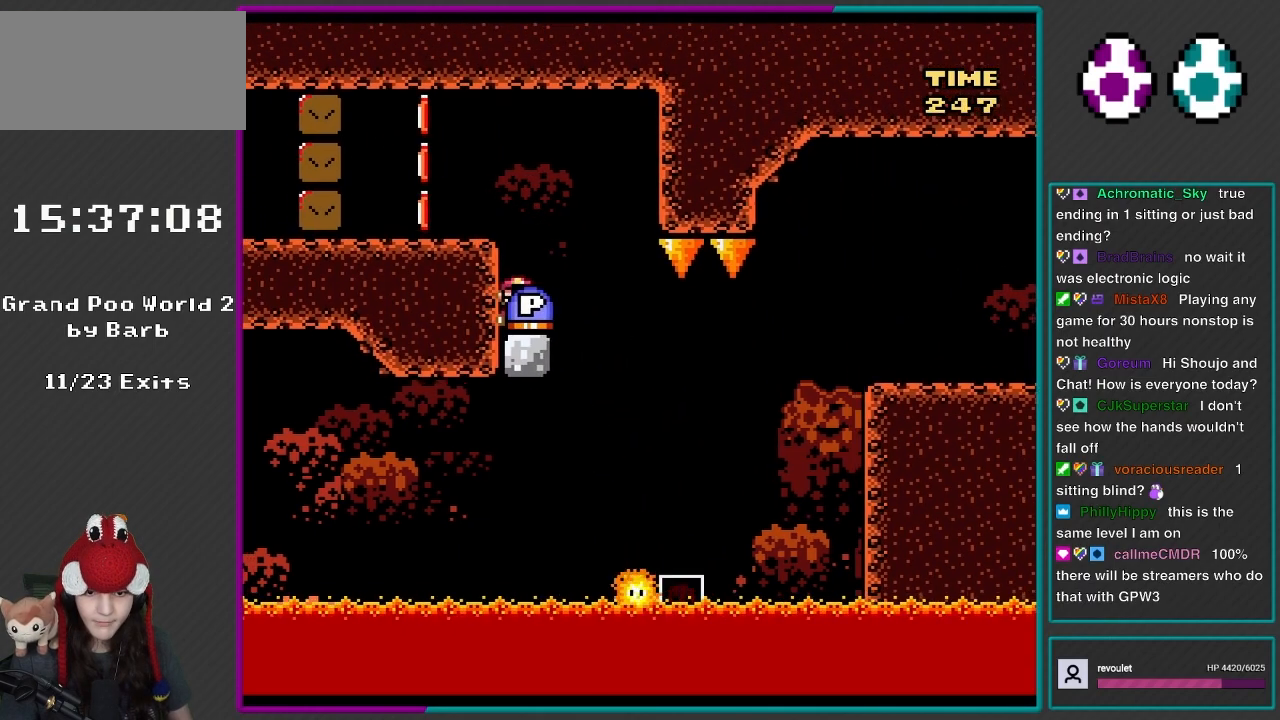
{"buttons": ["Y", "DPAD_LEFT"], "events": [[100, "X", "up"], [100, "Y", "down"], [217, "B", "down"], [367, "B", "up"]]}
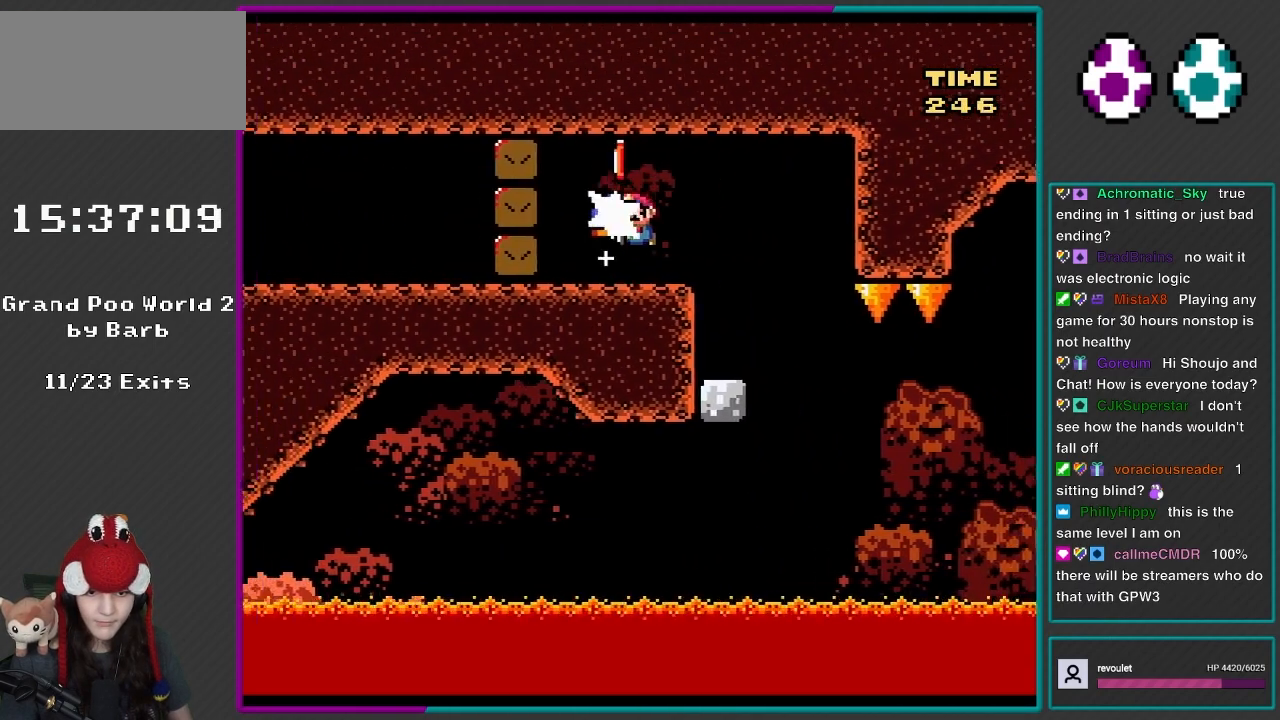
{"buttons": ["DPAD_LEFT"], "events": [[100, "Y", "up"], [200, "DPAD_LEFT", "up"], [267, "B", "down"], [417, "B", "up"], [450, "DPAD_LEFT", "down"]]}
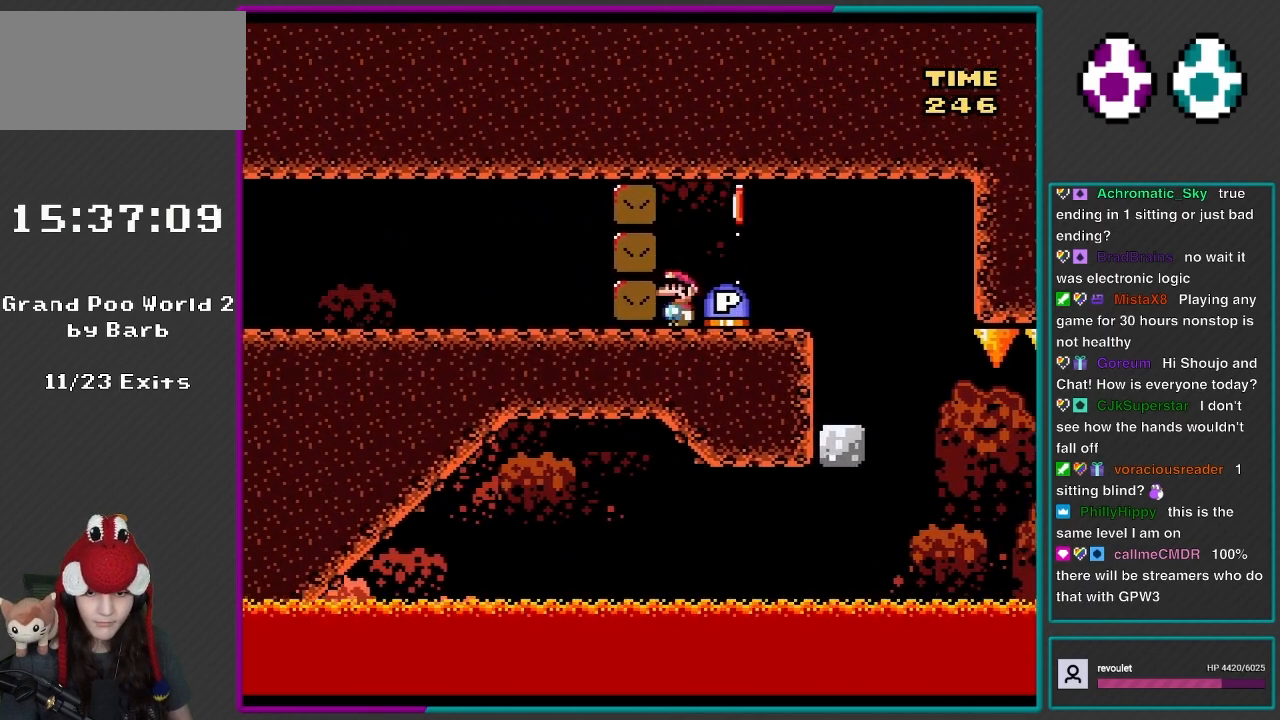
{"buttons": ["DPAD_RIGHT"], "events": [[183, "DPAD_LEFT", "up"], [333, "B", "down"], [367, "DPAD_RIGHT", "down"], [450, "B", "up"]]}
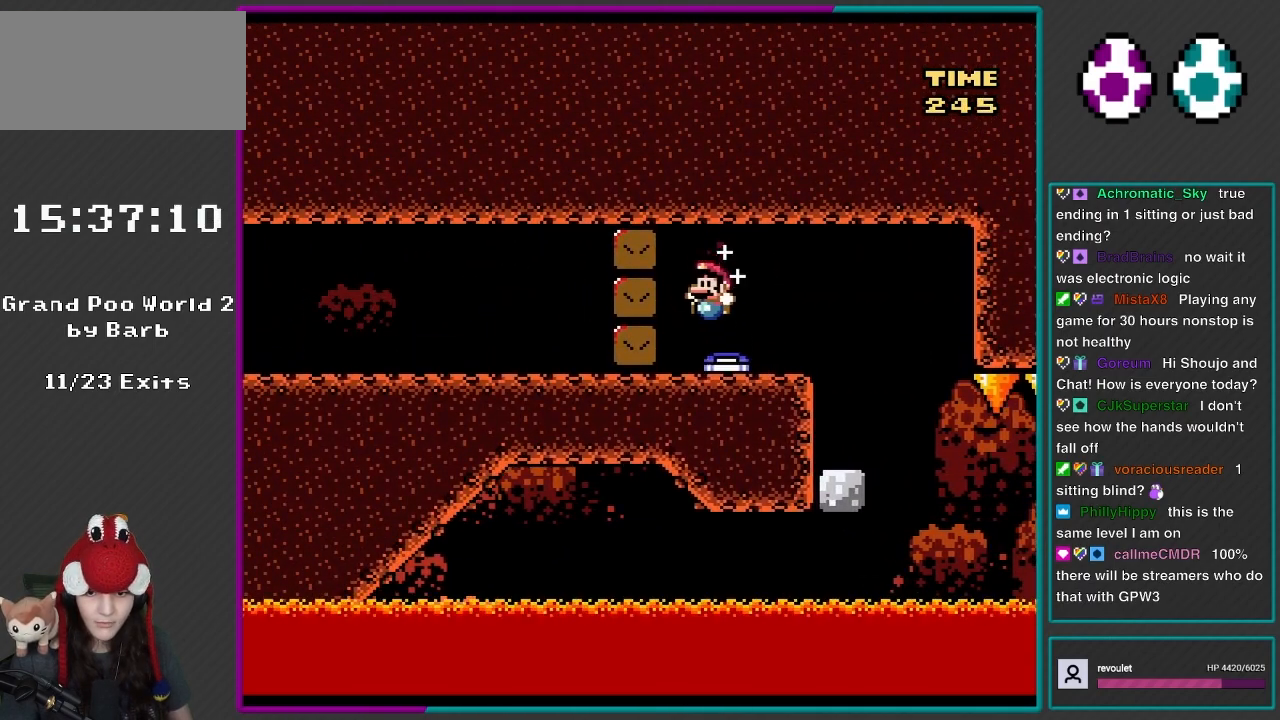
{"buttons": ["Y", "DPAD_LEFT"], "events": [[33, "DPAD_RIGHT", "up"], [100, "DPAD_LEFT", "down"], [250, "Y", "down"]]}
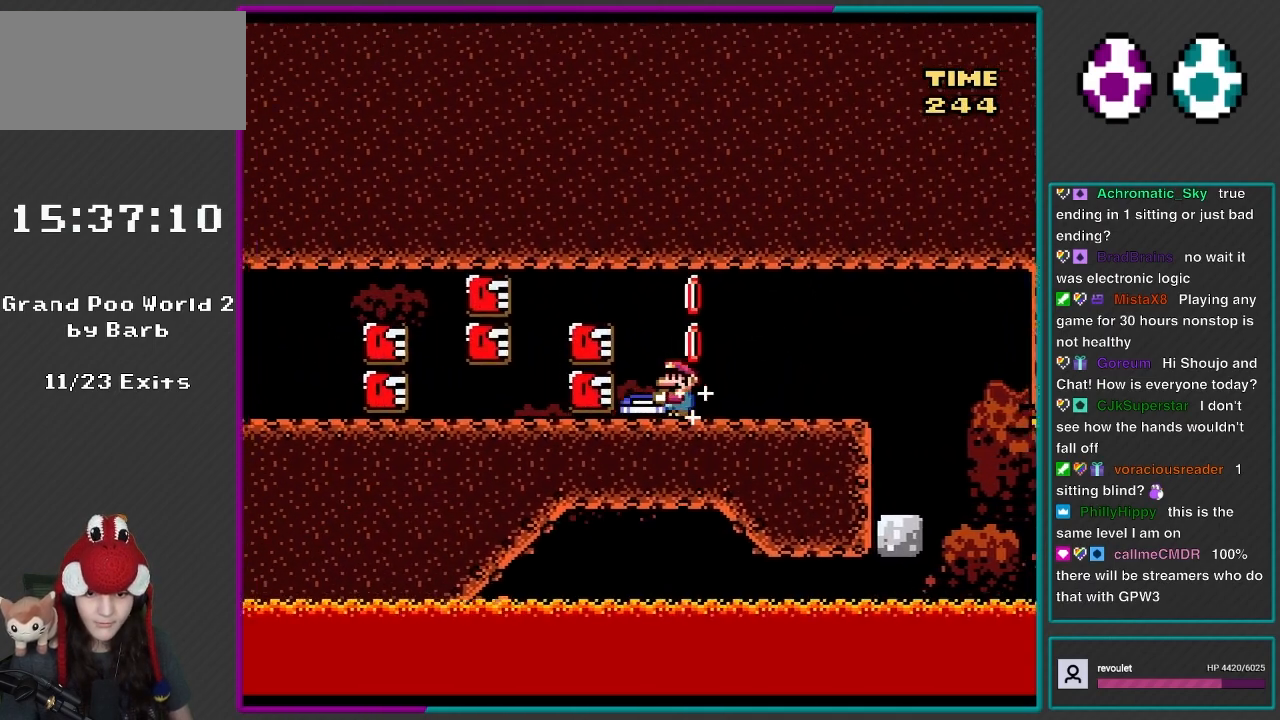
{"buttons": ["A", "X", "DPAD_LEFT"], "events": [[183, "X", "down"], [183, "Y", "up"], [217, "A", "down"]]}
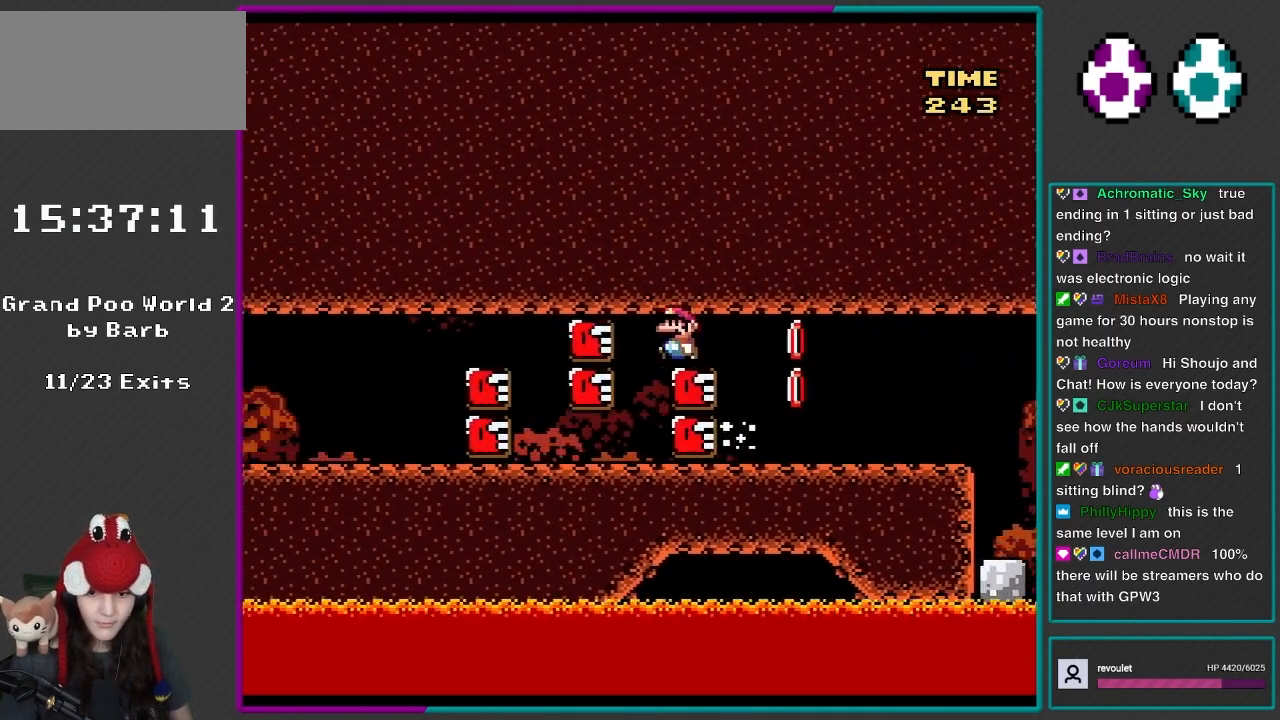
{"buttons": ["Y", "DPAD_LEFT"], "events": [[33, "A", "up"], [283, "X", "up"], [283, "Y", "down"]]}
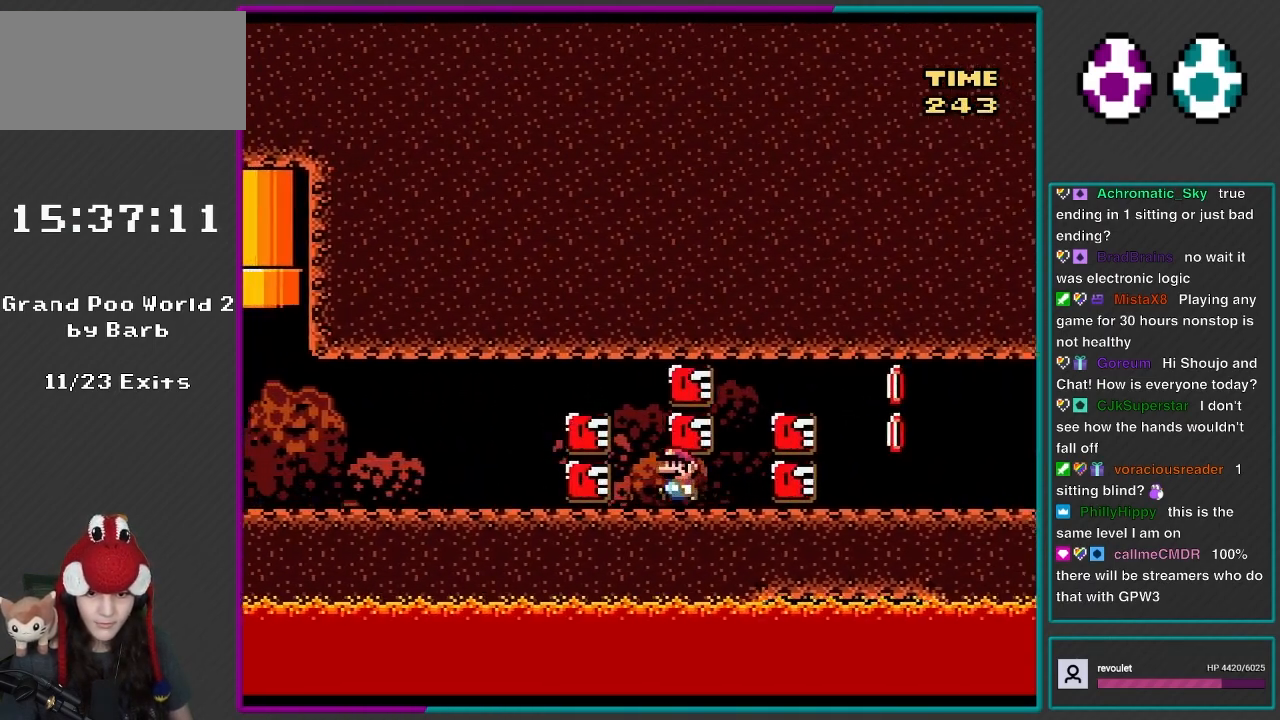
{"buttons": ["Y", "DPAD_LEFT"], "events": [[217, "B", "down"], [500, "B", "up"]]}
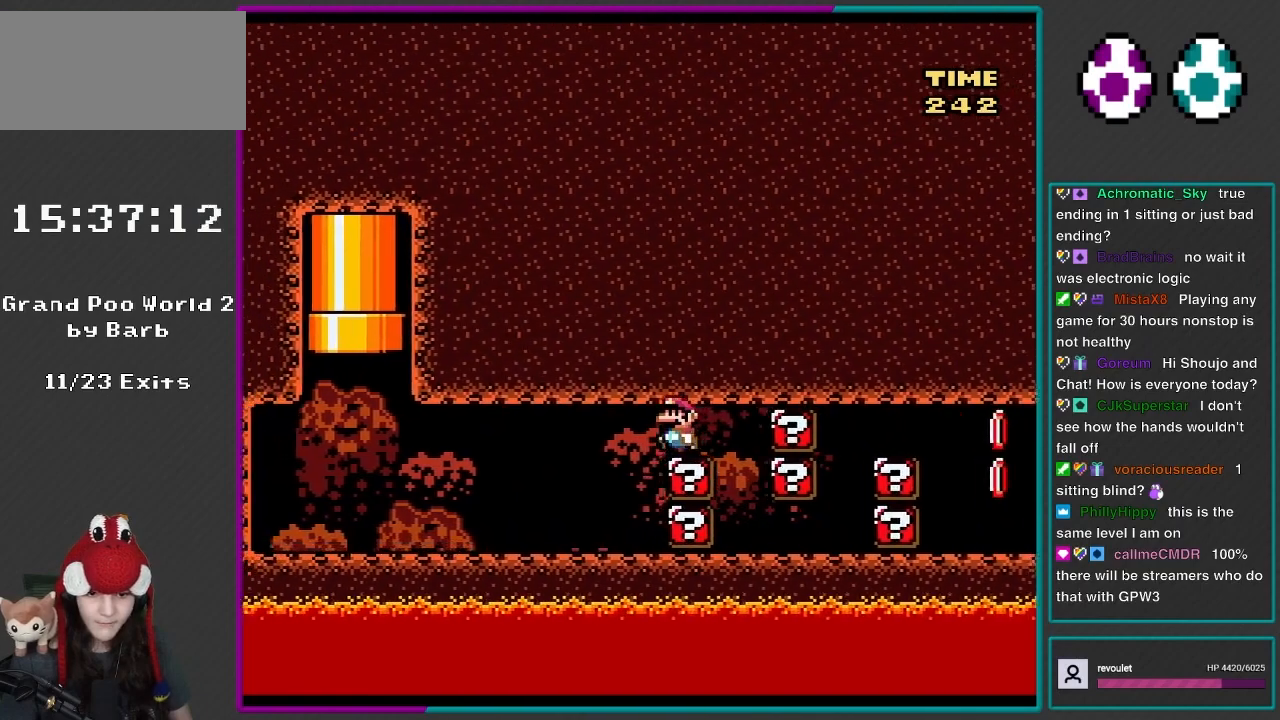
{"buttons": ["Y", "DPAD_LEFT"], "events": []}
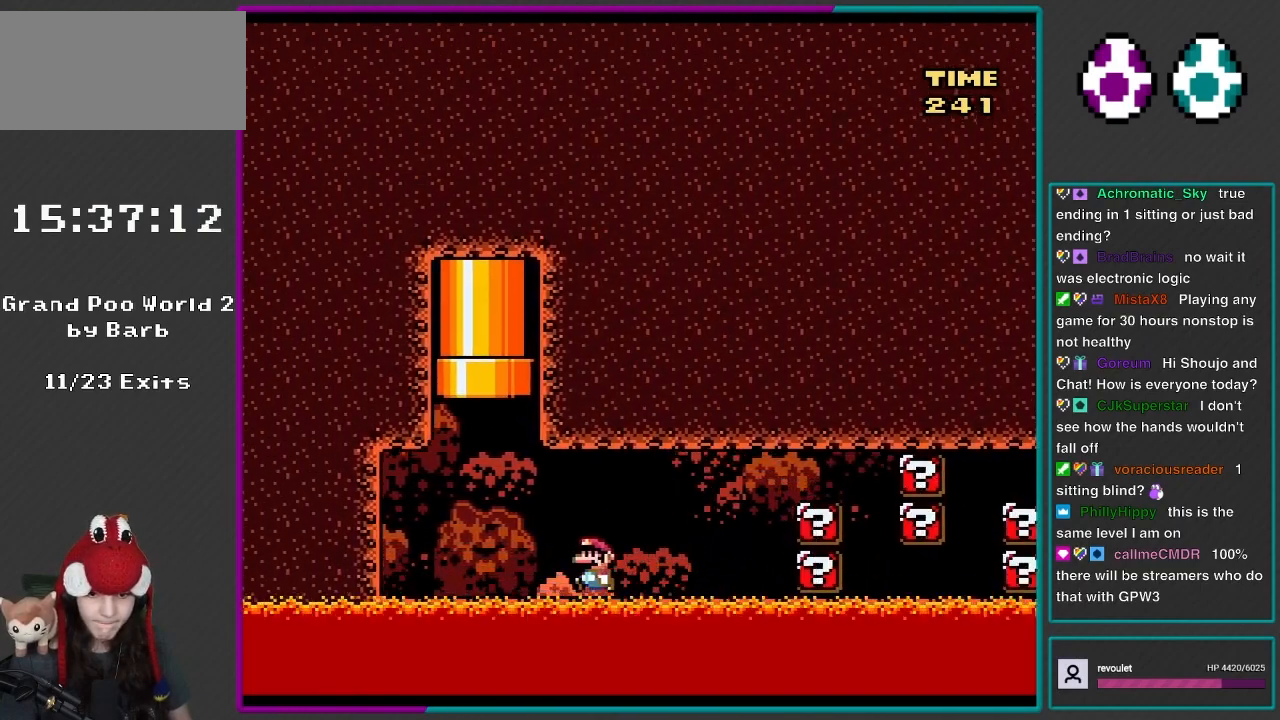
{"buttons": ["B", "Y", "DPAD_UP", "DPAD_RIGHT"], "events": [[250, "B", "down"], [283, "DPAD_UP", "down"], [300, "DPAD_LEFT", "up"], [300, "DPAD_RIGHT", "down"], [417, "DPAD_RIGHT", "up"], [483, "DPAD_RIGHT", "down"]]}
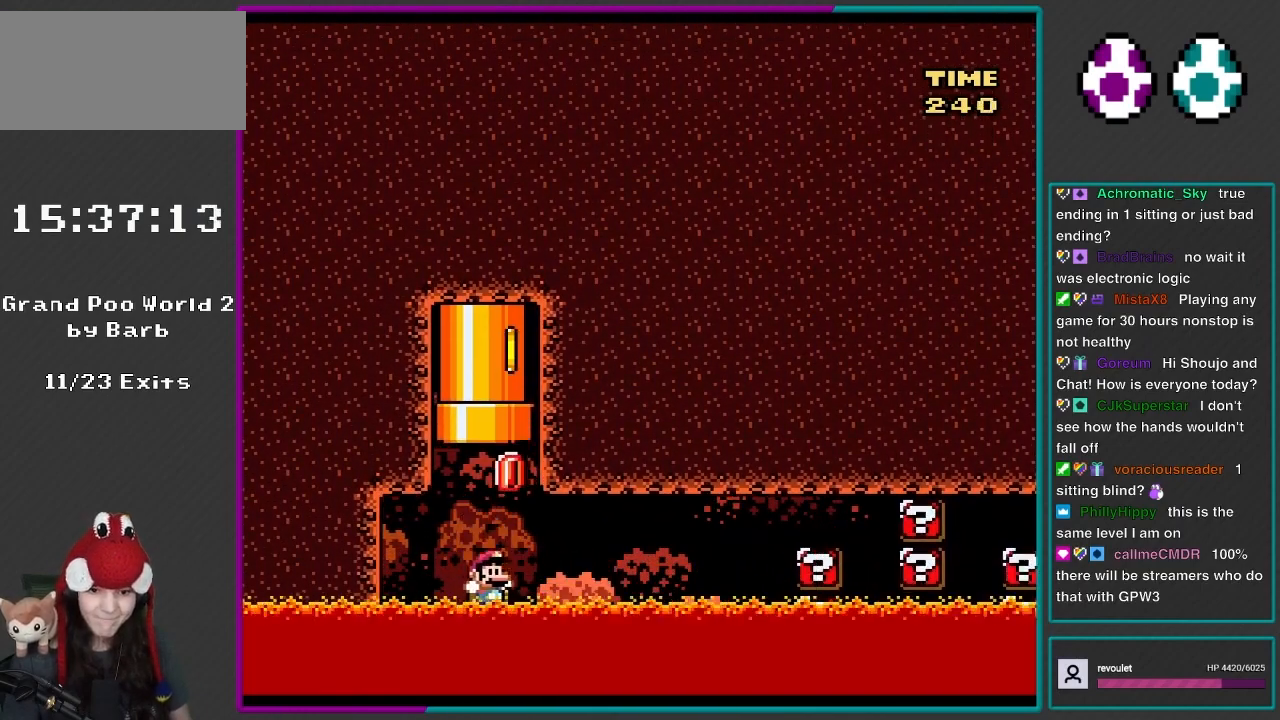
{"buttons": ["B", "Y", "DPAD_RIGHT"], "events": [[183, "DPAD_RIGHT", "up"], [217, "B", "up"], [250, "DPAD_UP", "up"], [283, "B", "down"], [300, "DPAD_LEFT", "down"], [417, "DPAD_LEFT", "up"], [417, "DPAD_UP", "down"], [450, "DPAD_RIGHT", "down"], [450, "DPAD_UP", "up"]]}
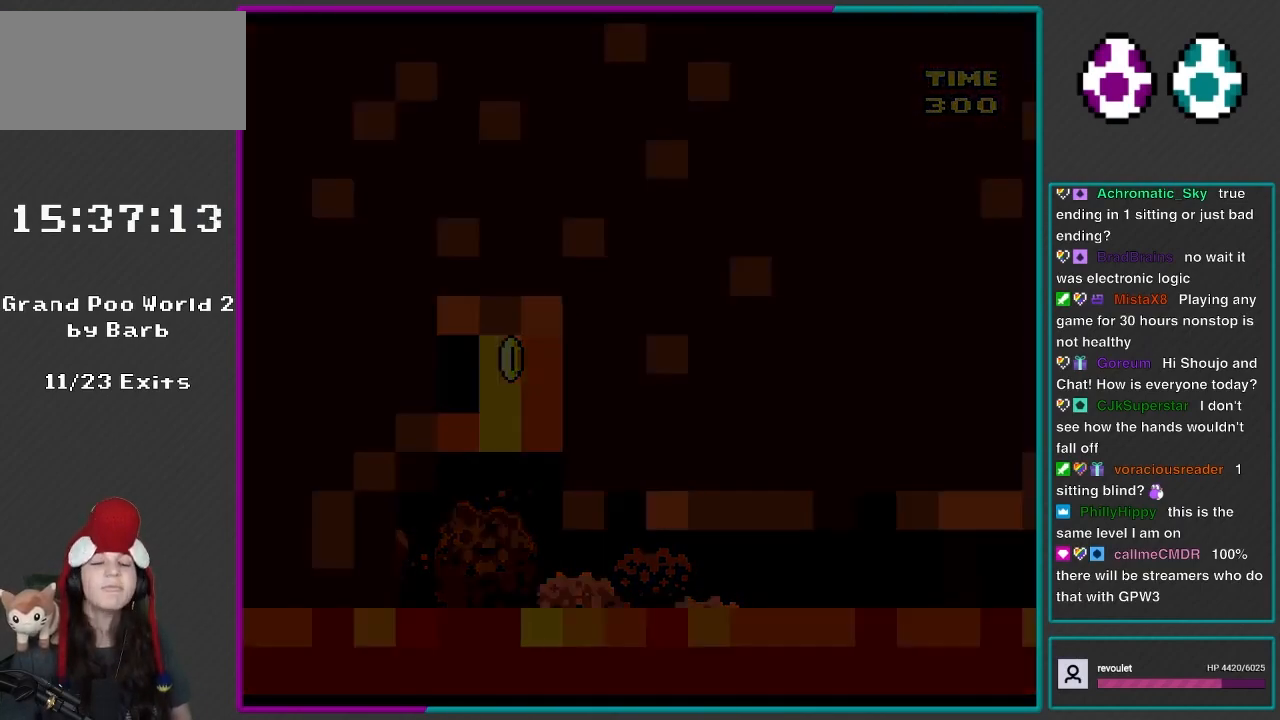
{"buttons": ["A"], "events": [[17, "B", "up"], [33, "DPAD_RIGHT", "up"], [33, "DPAD_UP", "down"], [33, "Y", "up"], [100, "L1", "down"], [250, "DPAD_UP", "up"], [267, "L1", "up"], [283, "L1", "down"], [383, "A", "down"], [483, "L1", "up"]]}
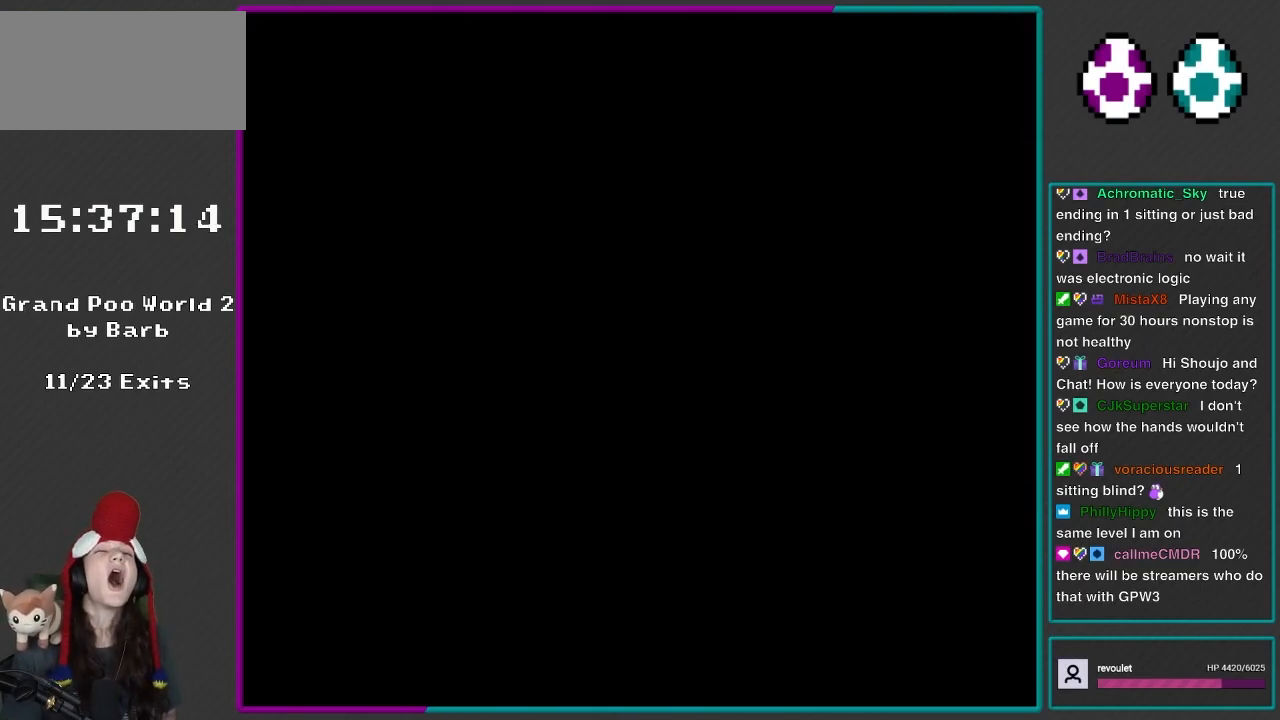
{"buttons": ["R1"], "events": [[133, "DPAD_RIGHT", "down"], [200, "A", "up"], [200, "DPAD_RIGHT", "up"], [283, "Y", "down"], [483, "R1", "down"], [500, "Y", "up"]]}
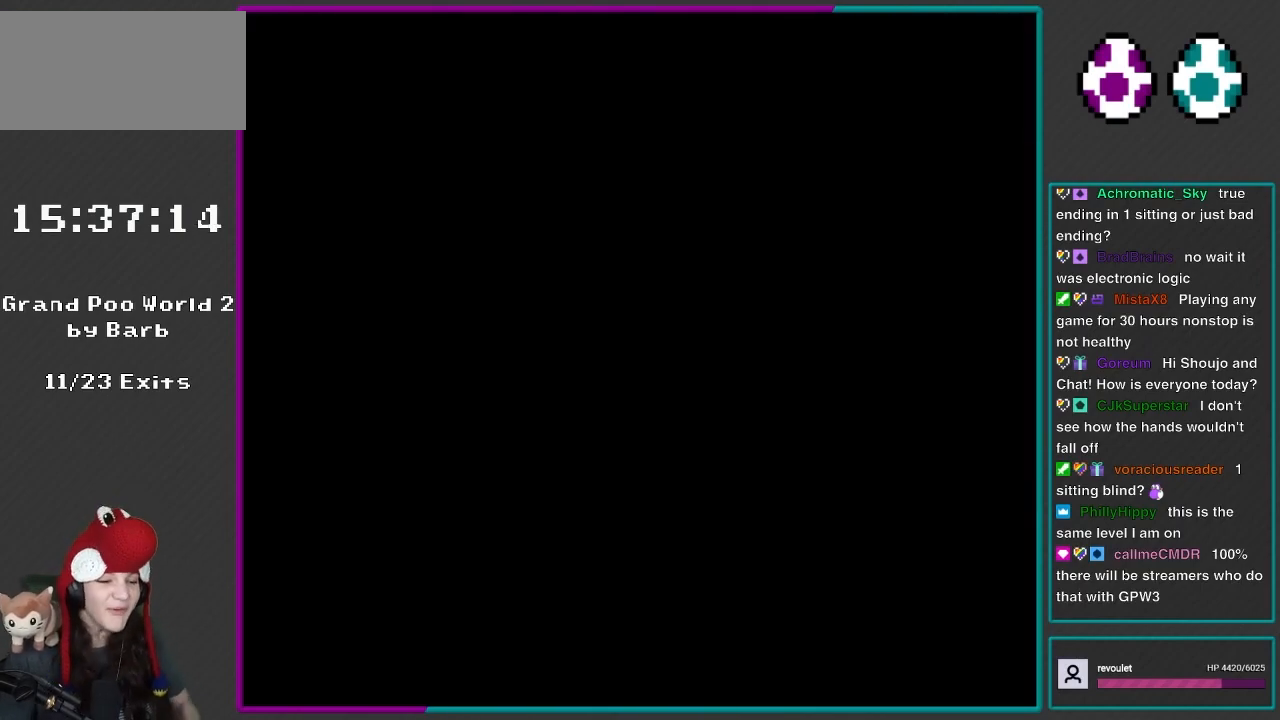
{"buttons": ["Y"], "events": [[33, "Y", "down"], [183, "R1", "up"], [217, "L1", "down"], [250, "L1", "up"], [250, "Y", "up"], [333, "Y", "down"]]}
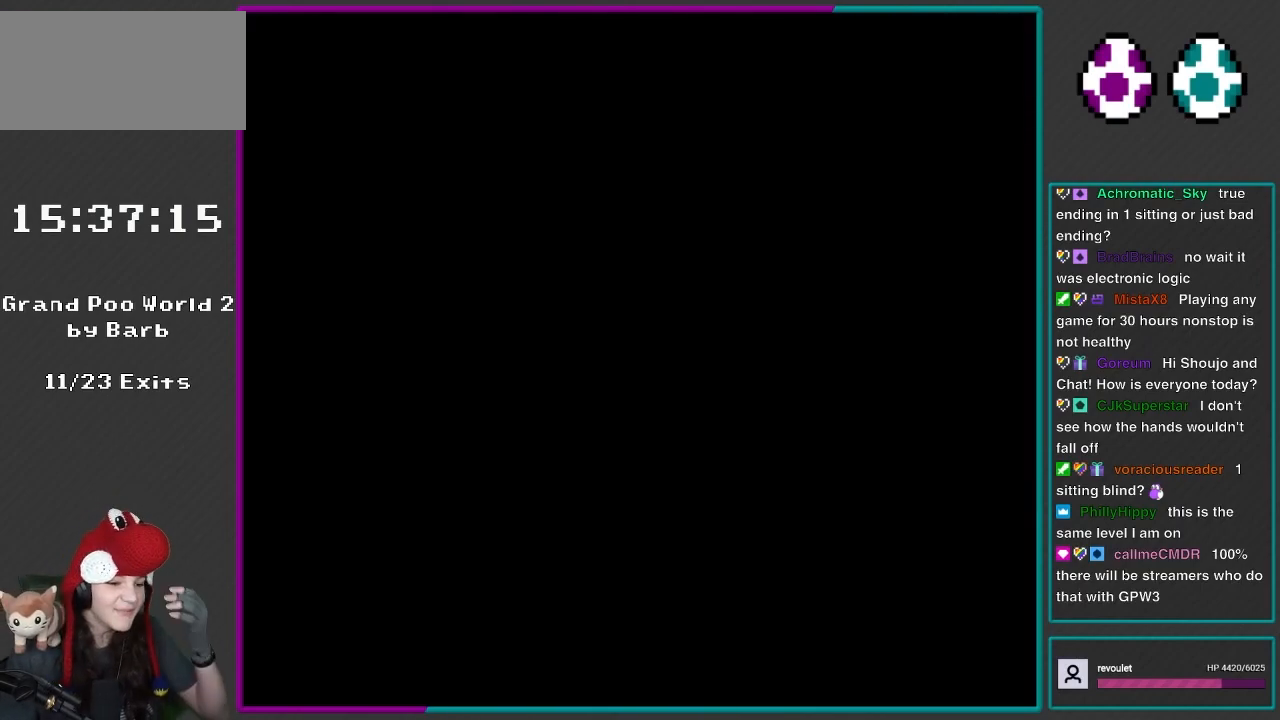
{"buttons": ["X", "R1"], "events": [[33, "R1", "down"], [250, "Y", "up"], [333, "X", "down"]]}
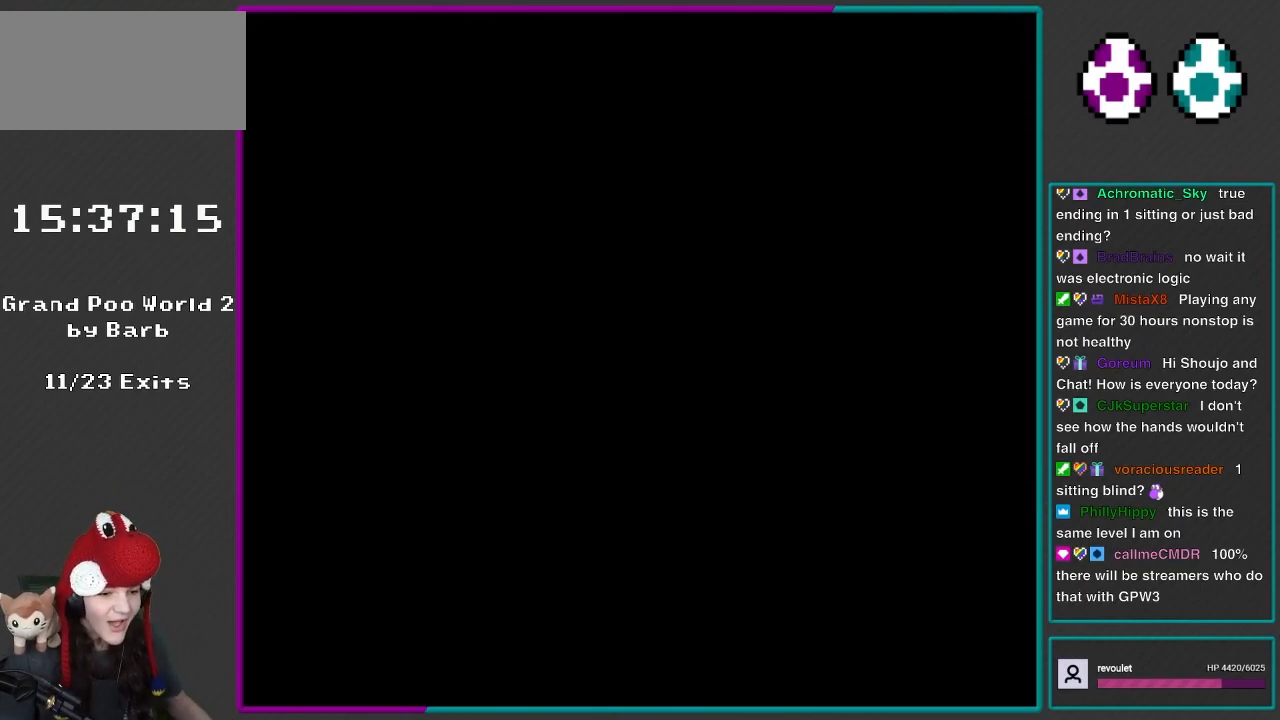
{"buttons": [], "events": [[67, "R1", "up"], [150, "R1", "down"], [167, "X", "up"], [317, "R1", "up"]]}